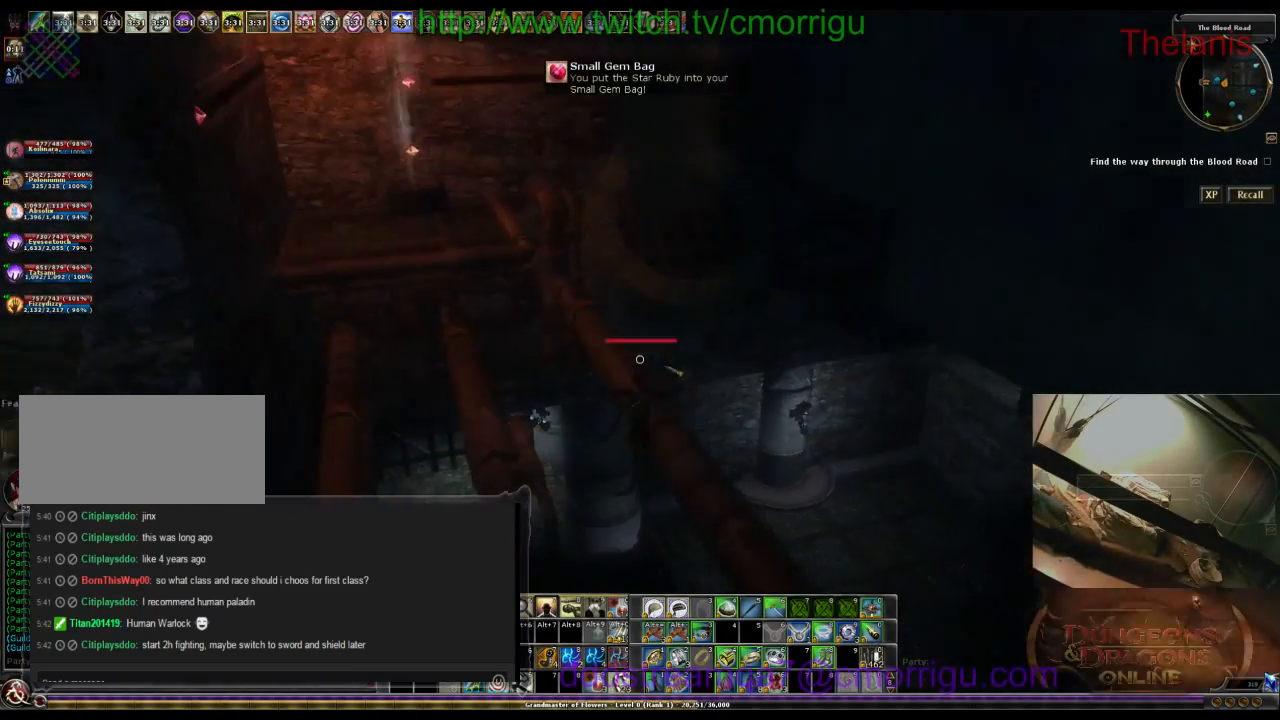
Gameplay with keyboard; each line is a JSON object with the keys held at the frame after it. "events" lists presses ("down") and releases ("up") of ".", "/", "0", "1", "2", "3", "4", "5", "6", "7", "8", "9", "a", "b", "backslash", "backspace", "c", "caps_lock", "comma", "ctrl_l", "ctrl_r", "d", "e", "equals", "escape", "f", "f1", "f10", "f11", "f12", "f2", "f3", "f4", "f5", "f6", "f7", "f8", "f9", "g", "h", "i", "j", "k", "l", "lbracket", "m", "minus", "n", "o", "p", "q", "quote", "r", "rbracket", "return", "s", "semicolon", "shift_l", "shift_r", "space", "t", "tab", "tilde", "u", "v", "w", "x", "y" and "z" between this image and that frame as [ms after this image, input, new state], when the widget could be followed in between. No other keys are recorded. Mouse input is not recorded.
{"keys": ["w"], "events": []}
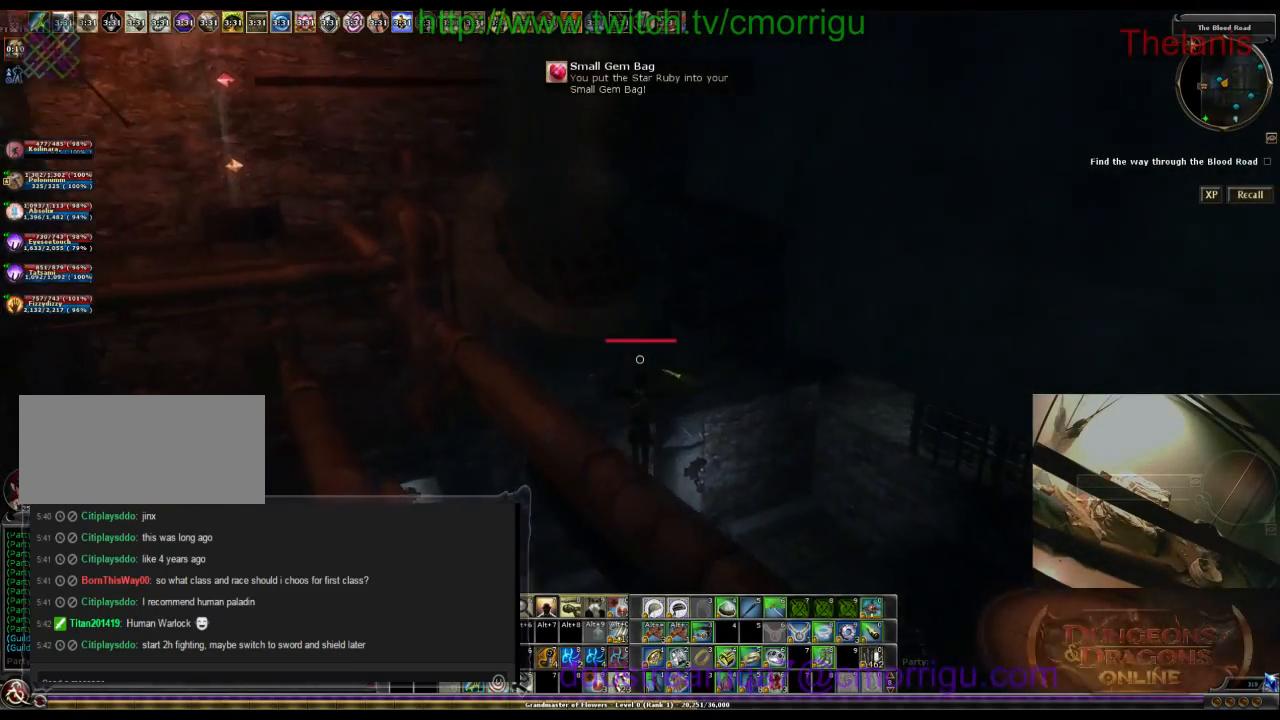
{"keys": ["w"], "events": []}
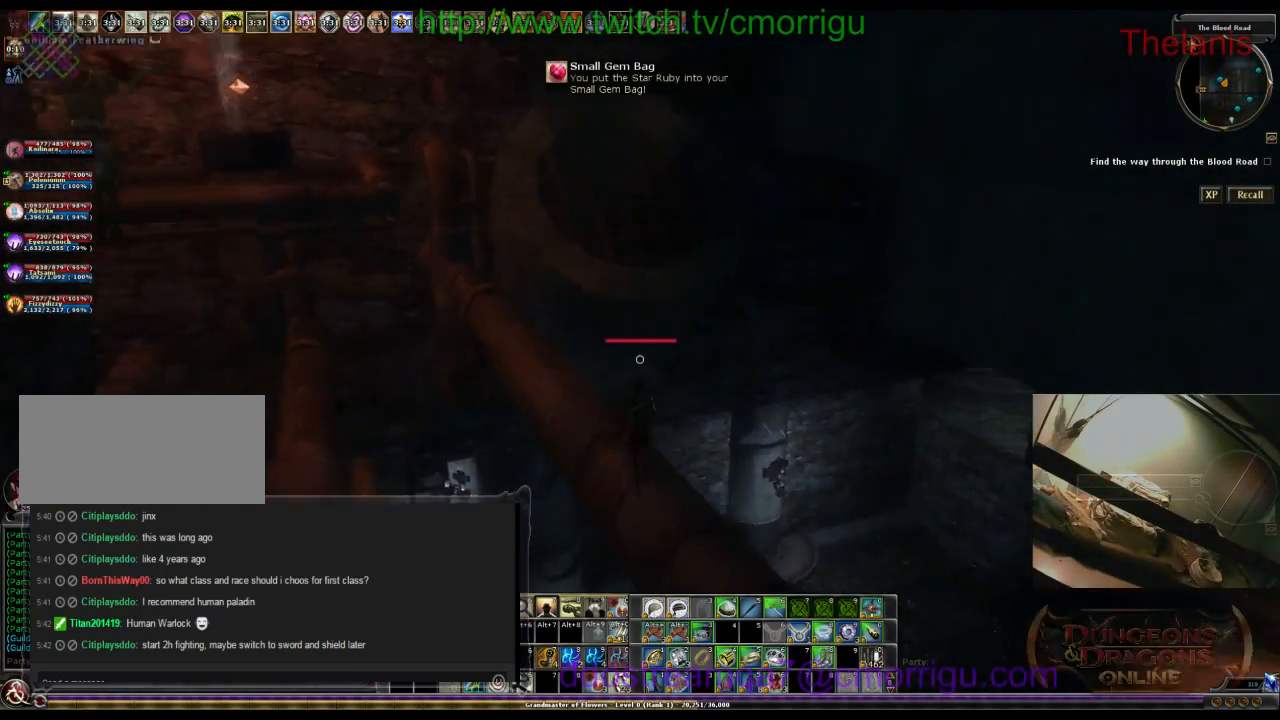
{"keys": ["w"], "events": []}
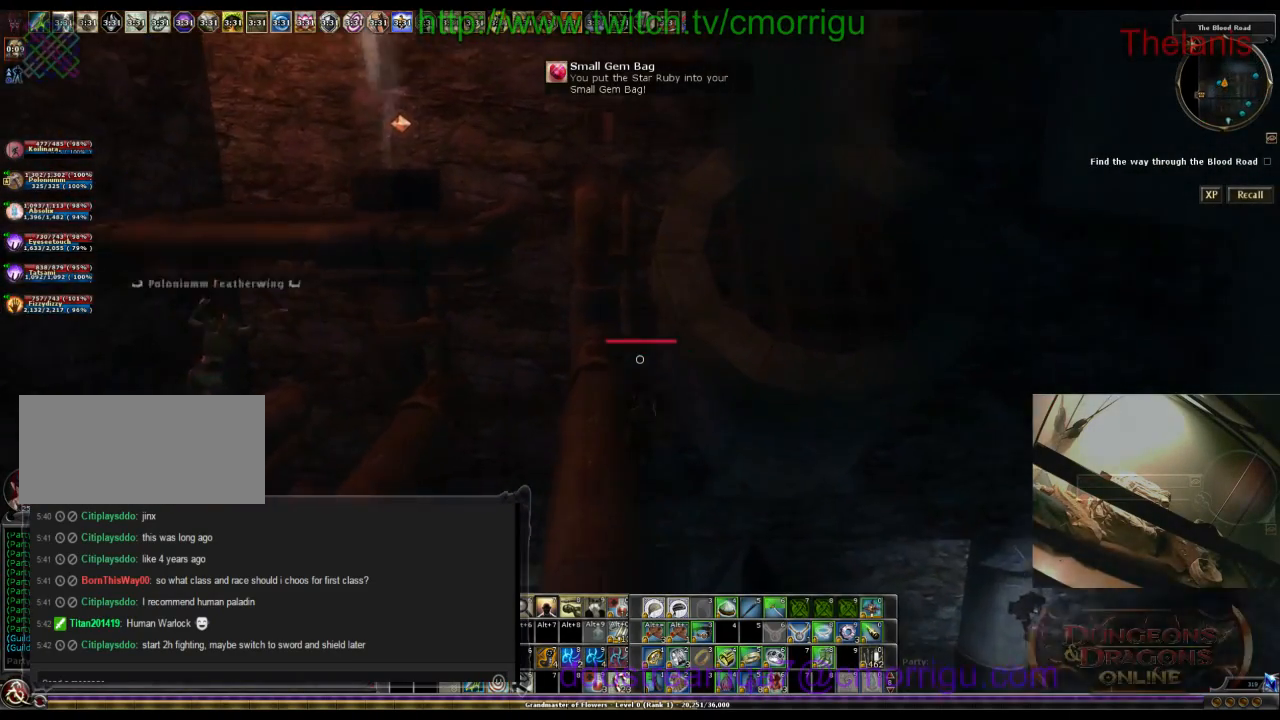
{"keys": ["space", "w"], "events": [[434, "space", "down"]]}
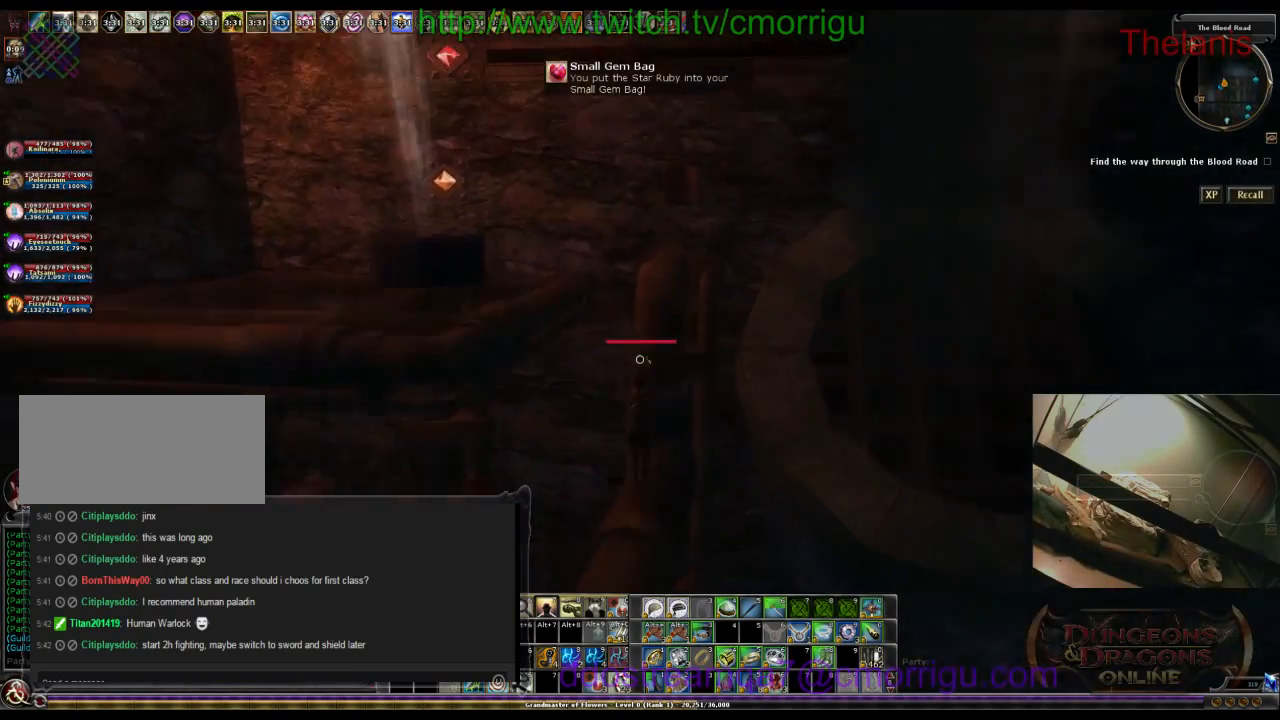
{"keys": ["w"], "events": [[167, "space", "up"]]}
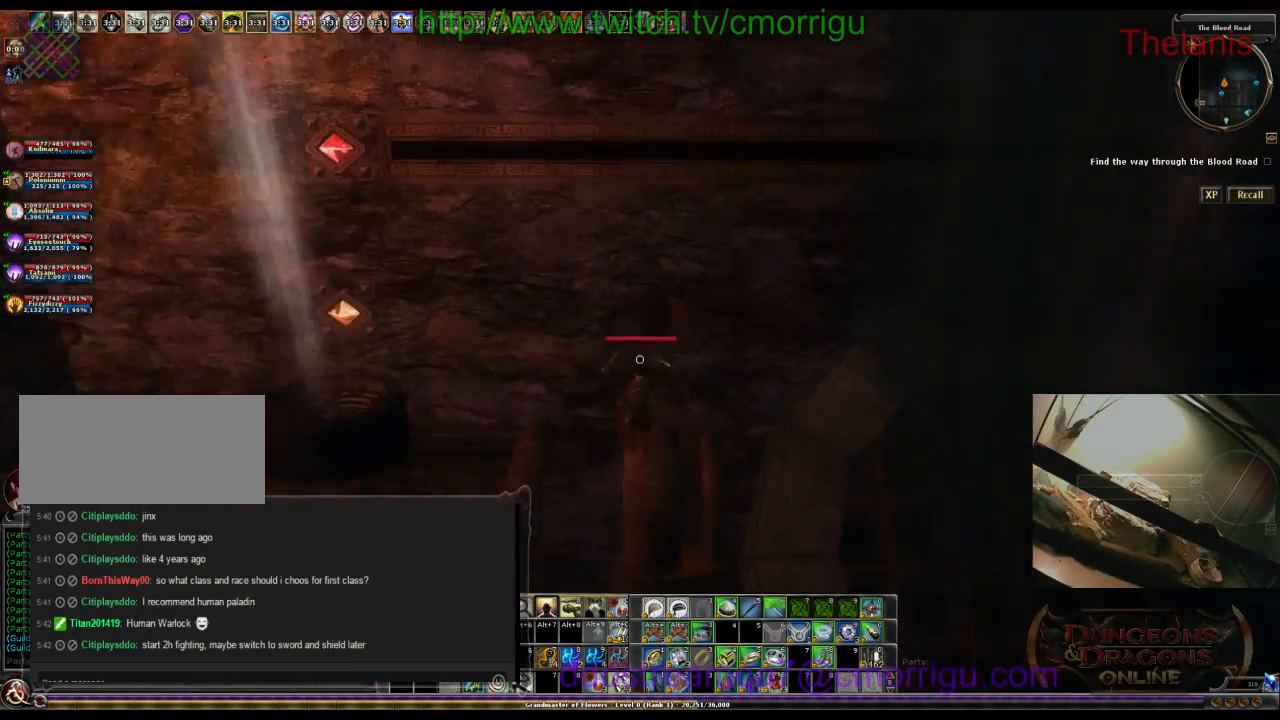
{"keys": [], "events": [[34, "w", "up"]]}
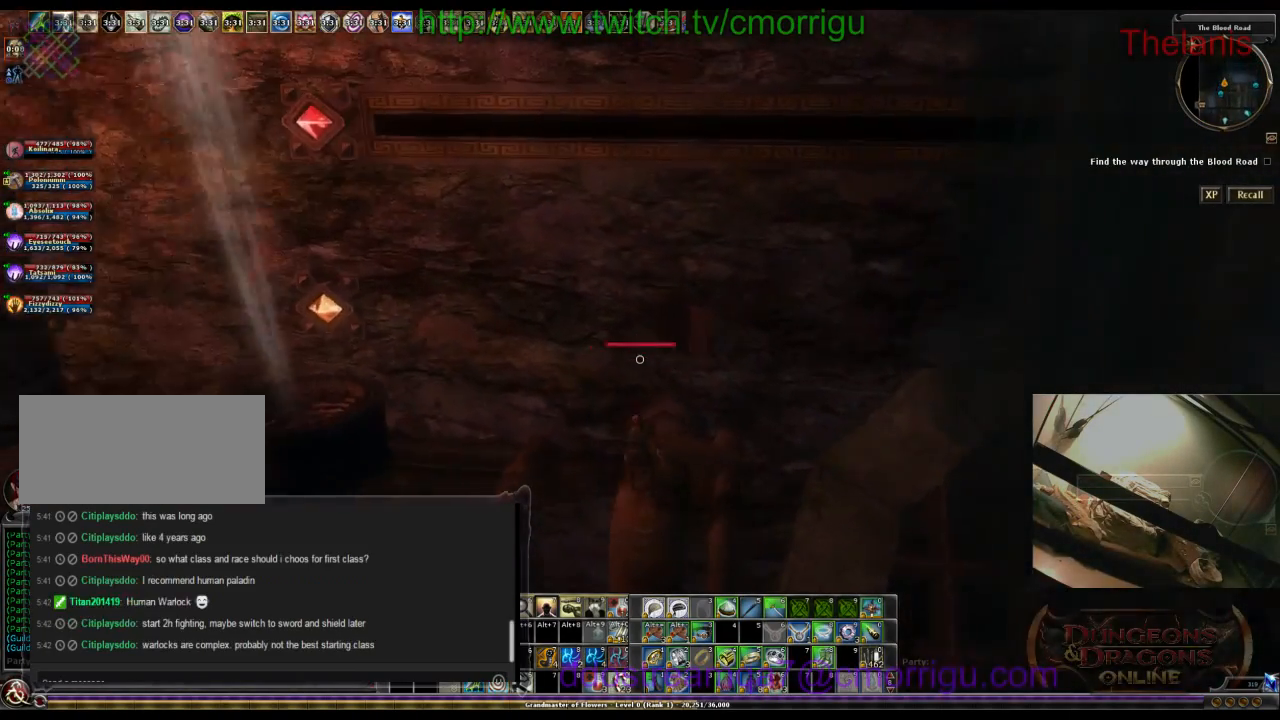
{"keys": ["a", "w"], "events": [[100, "a", "down"], [200, "w", "down"], [300, "space", "down"], [500, "space", "up"]]}
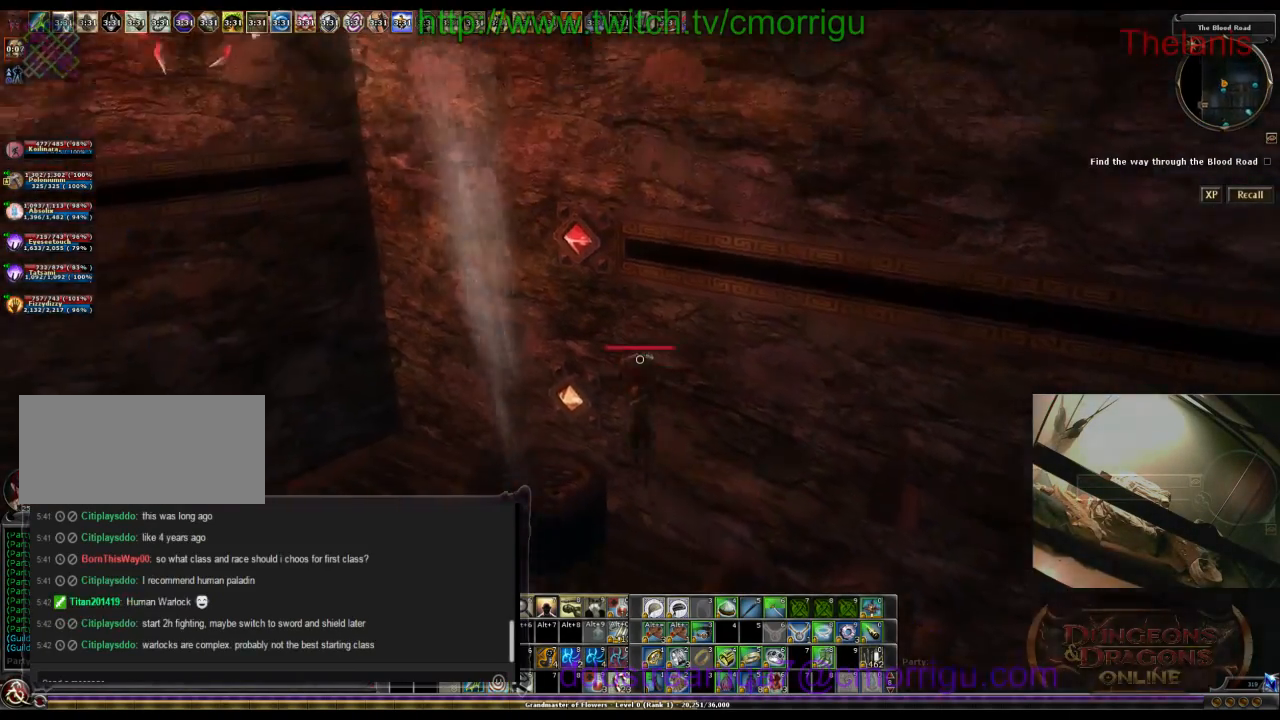
{"keys": [], "events": [[100, "a", "up"], [234, "w", "up"]]}
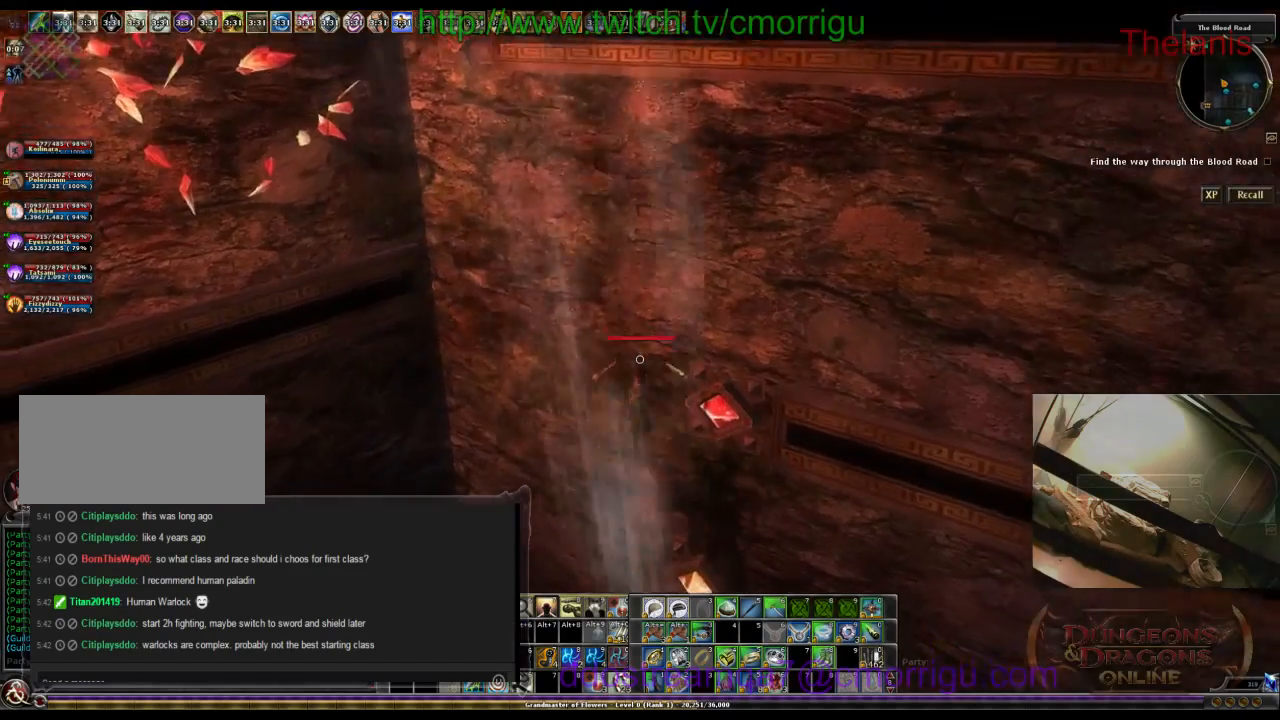
{"keys": [], "events": []}
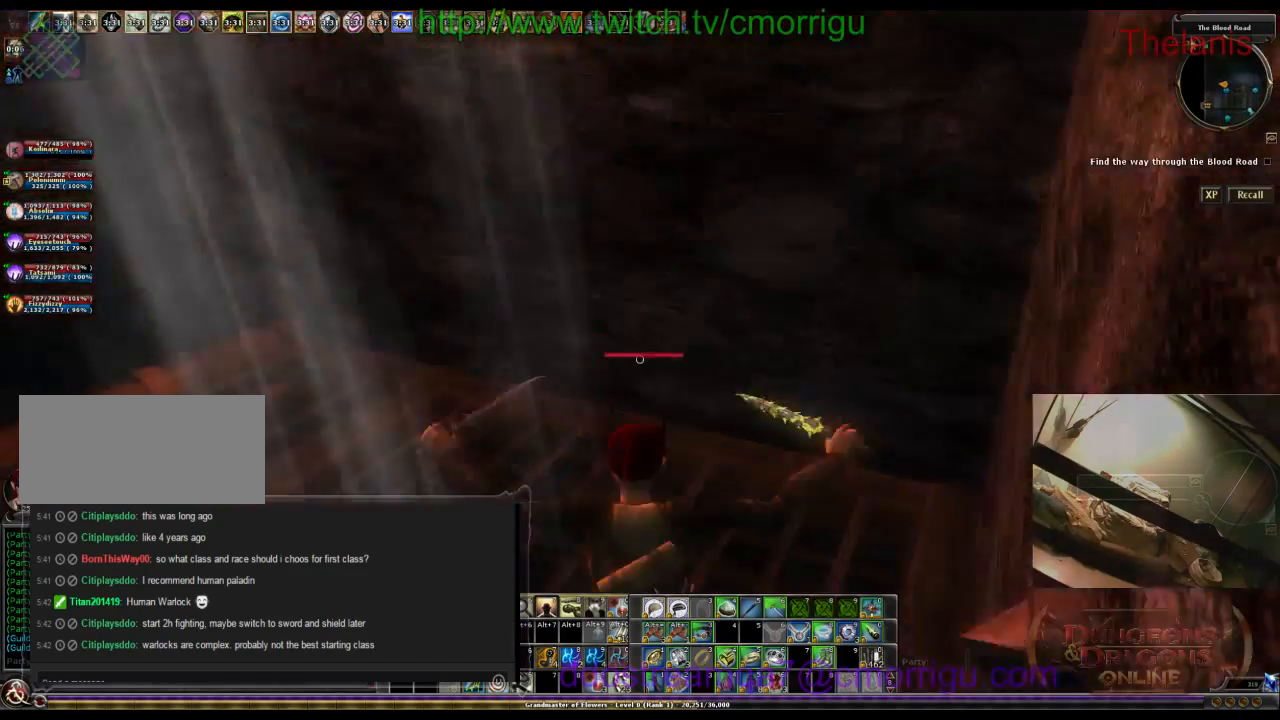
{"keys": [], "events": []}
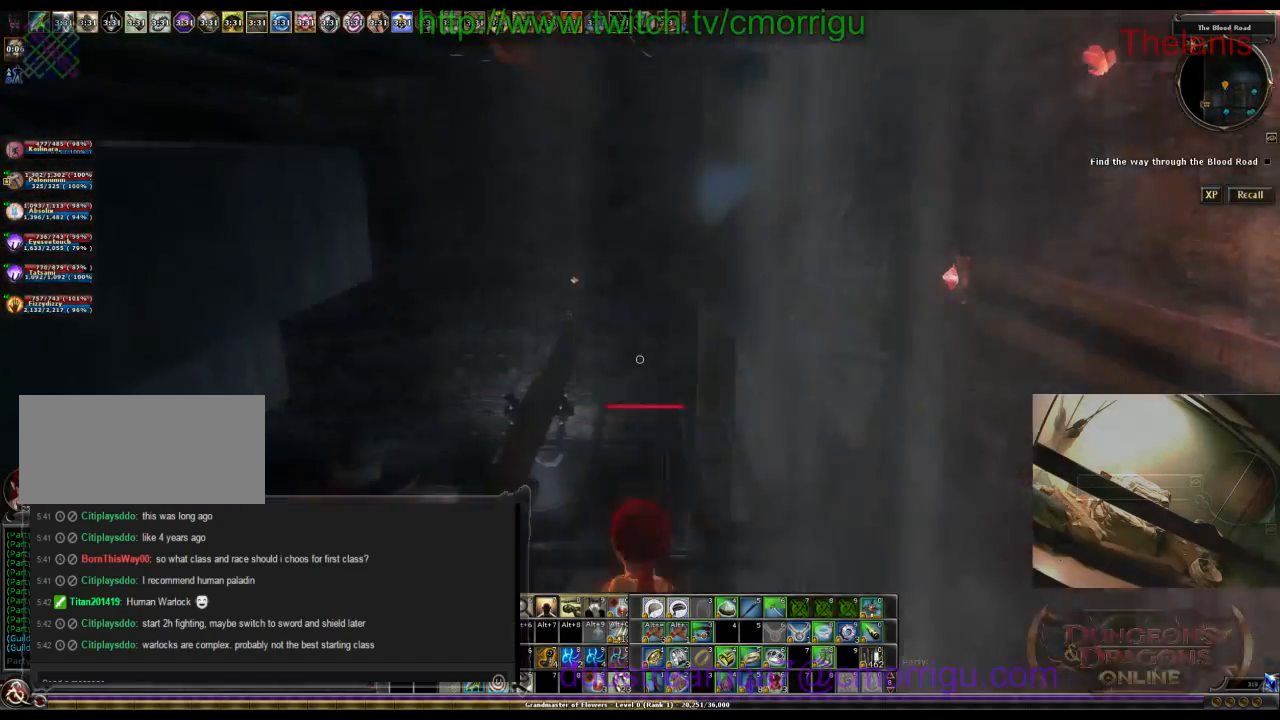
{"keys": ["w"], "events": [[434, "w", "down"]]}
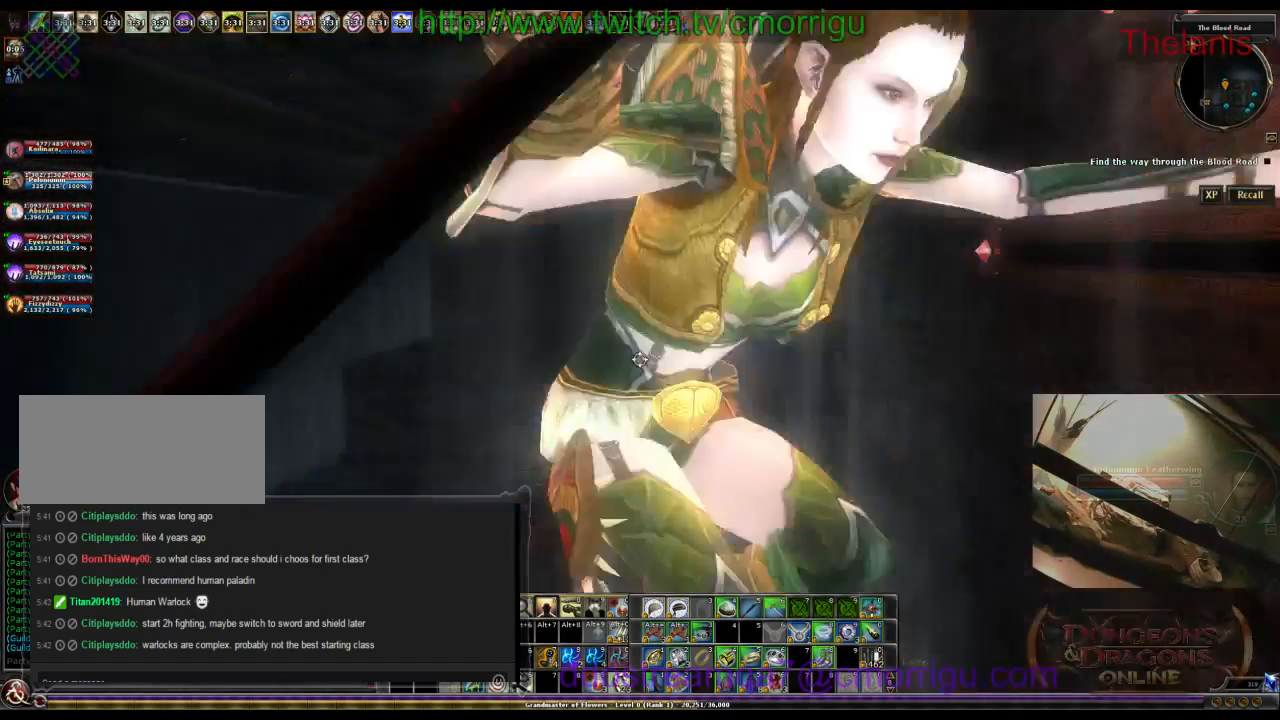
{"keys": ["w"], "events": []}
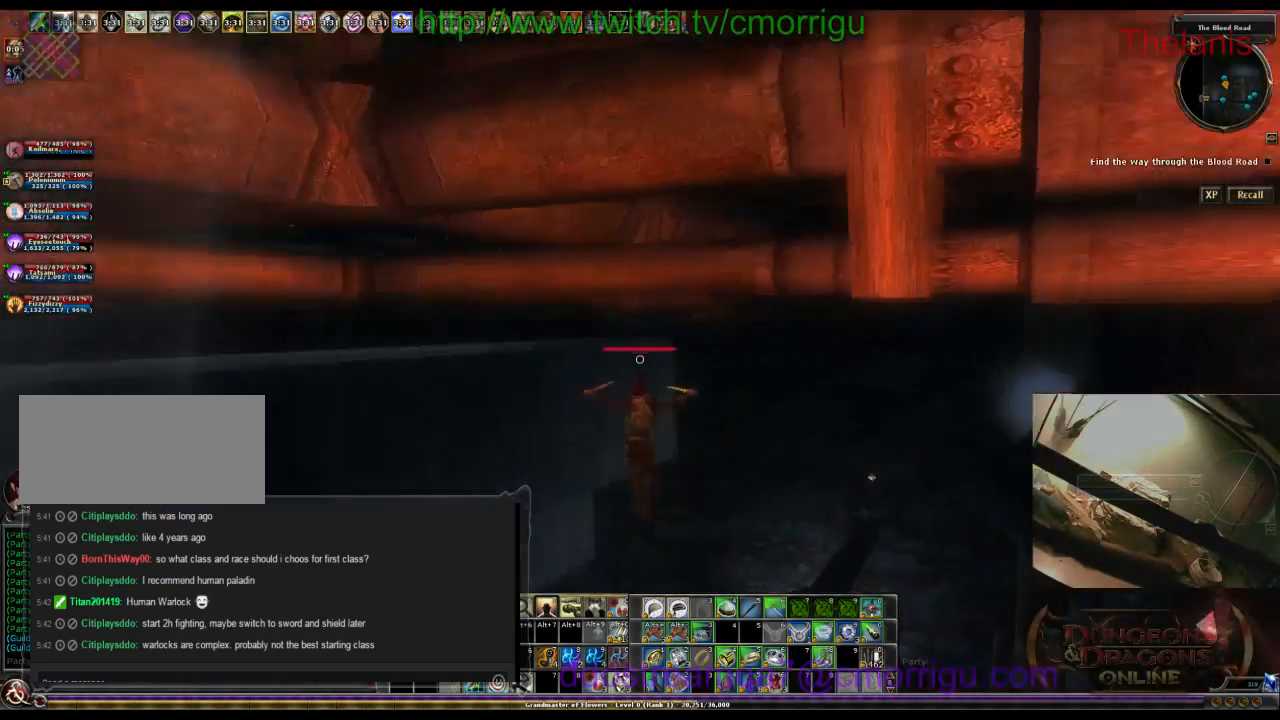
{"keys": ["w"], "events": []}
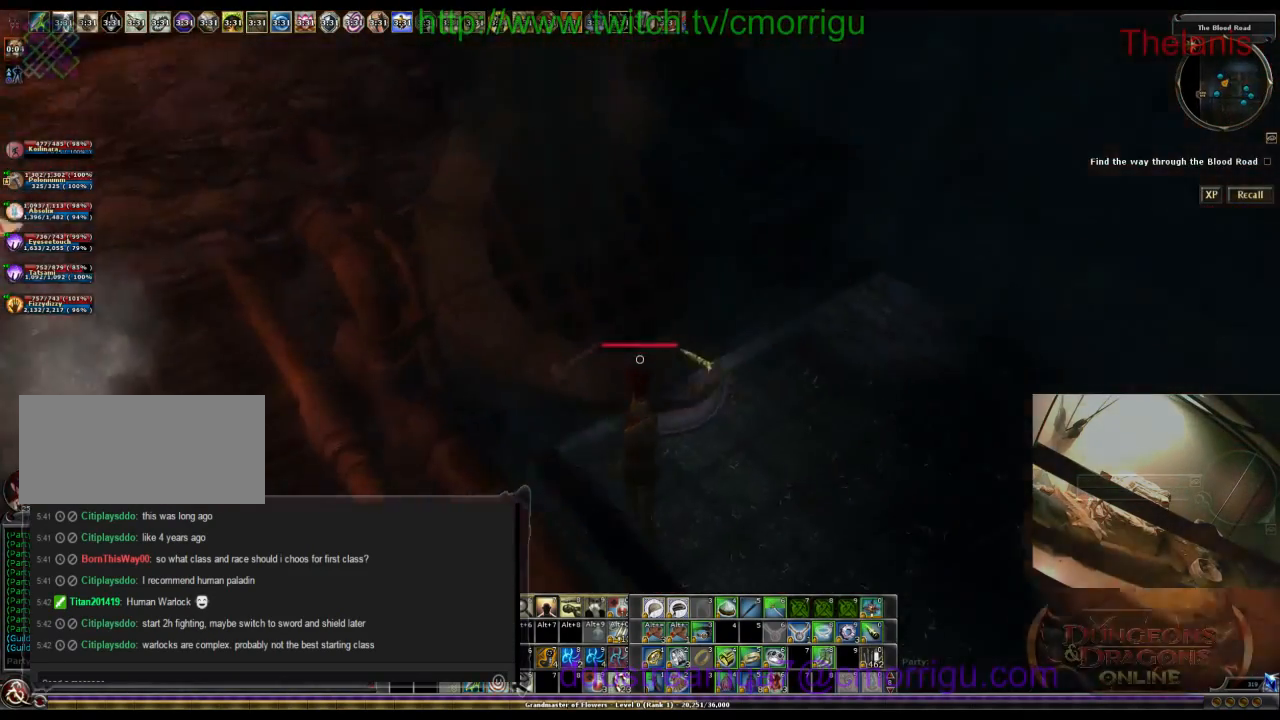
{"keys": ["w"], "events": []}
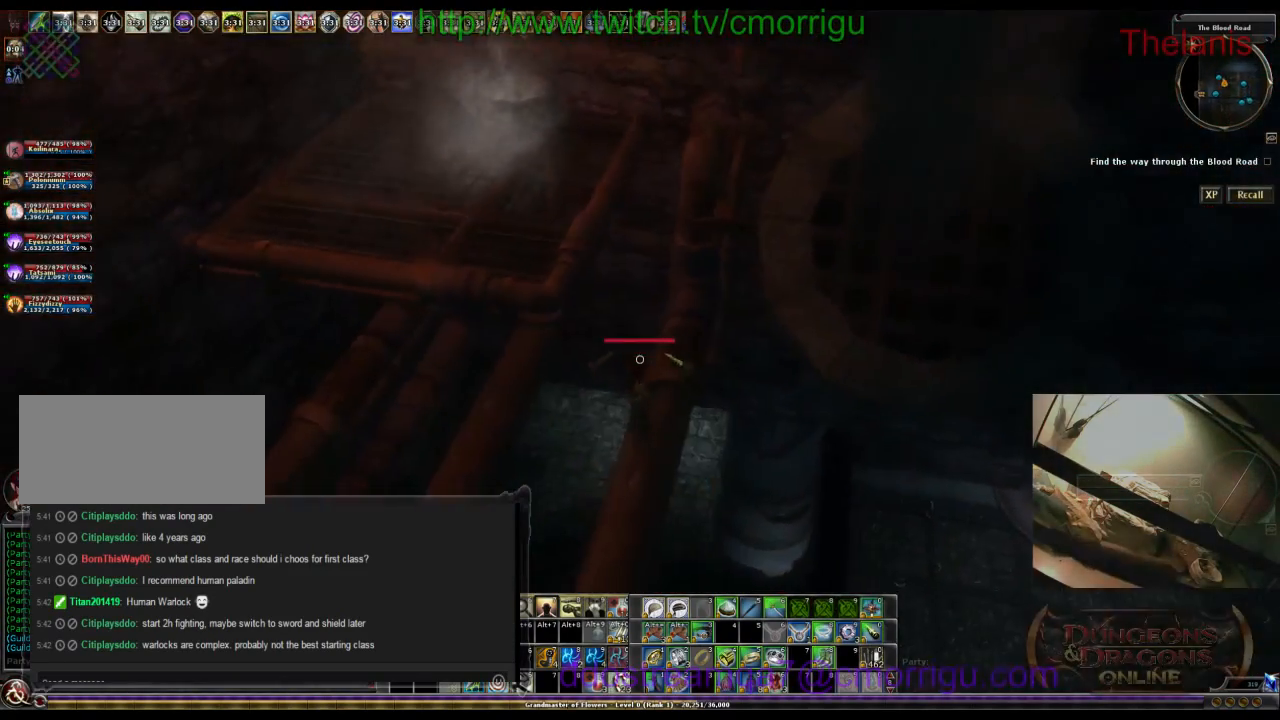
{"keys": [], "events": [[434, "w", "up"]]}
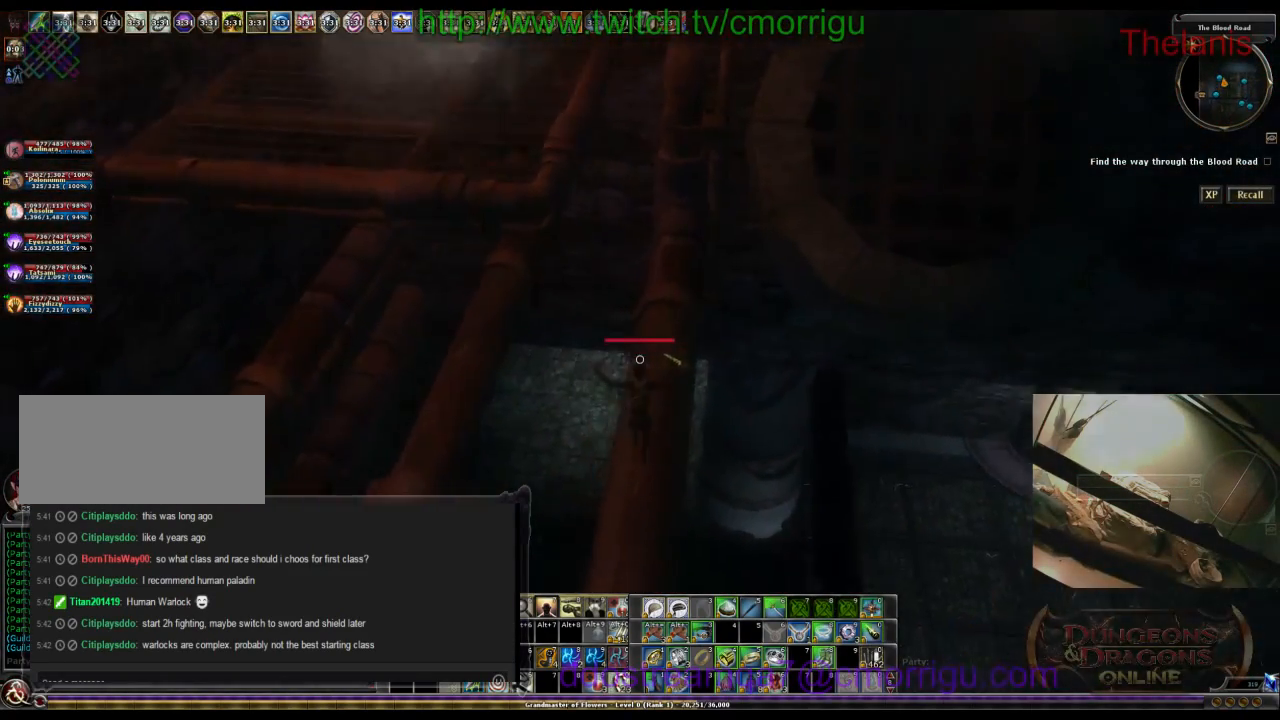
{"keys": [], "events": []}
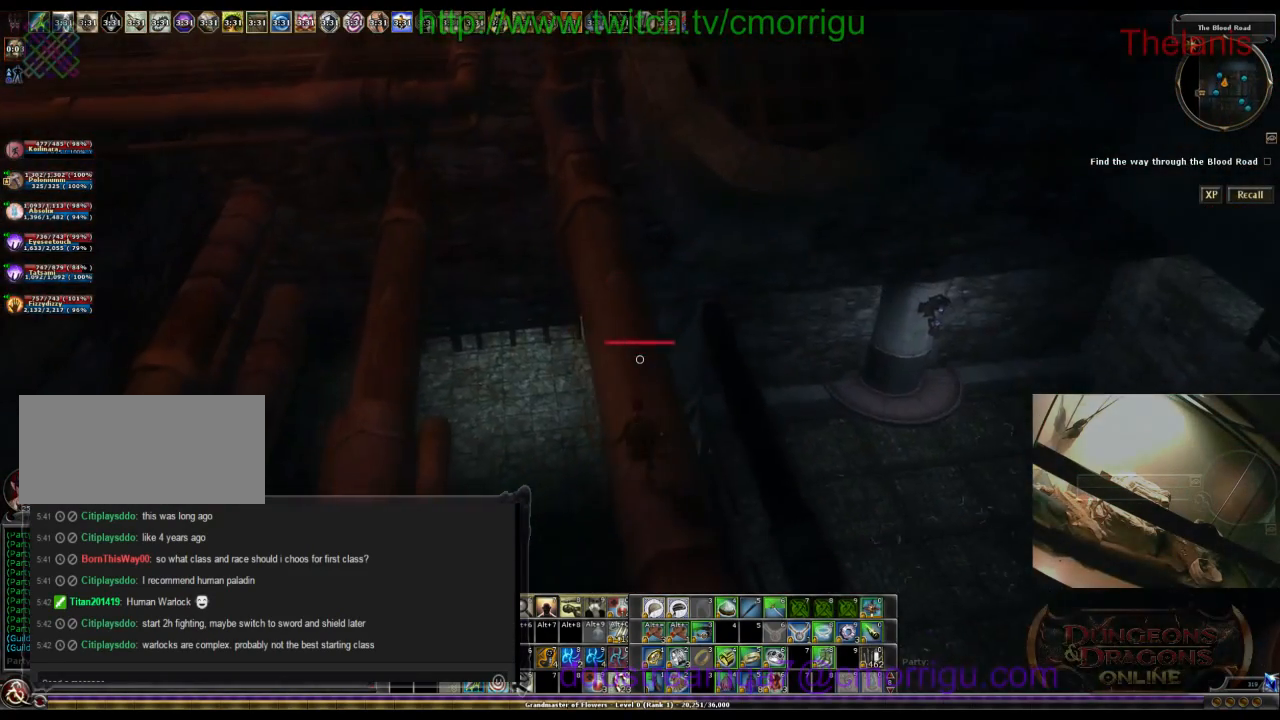
{"keys": [], "events": []}
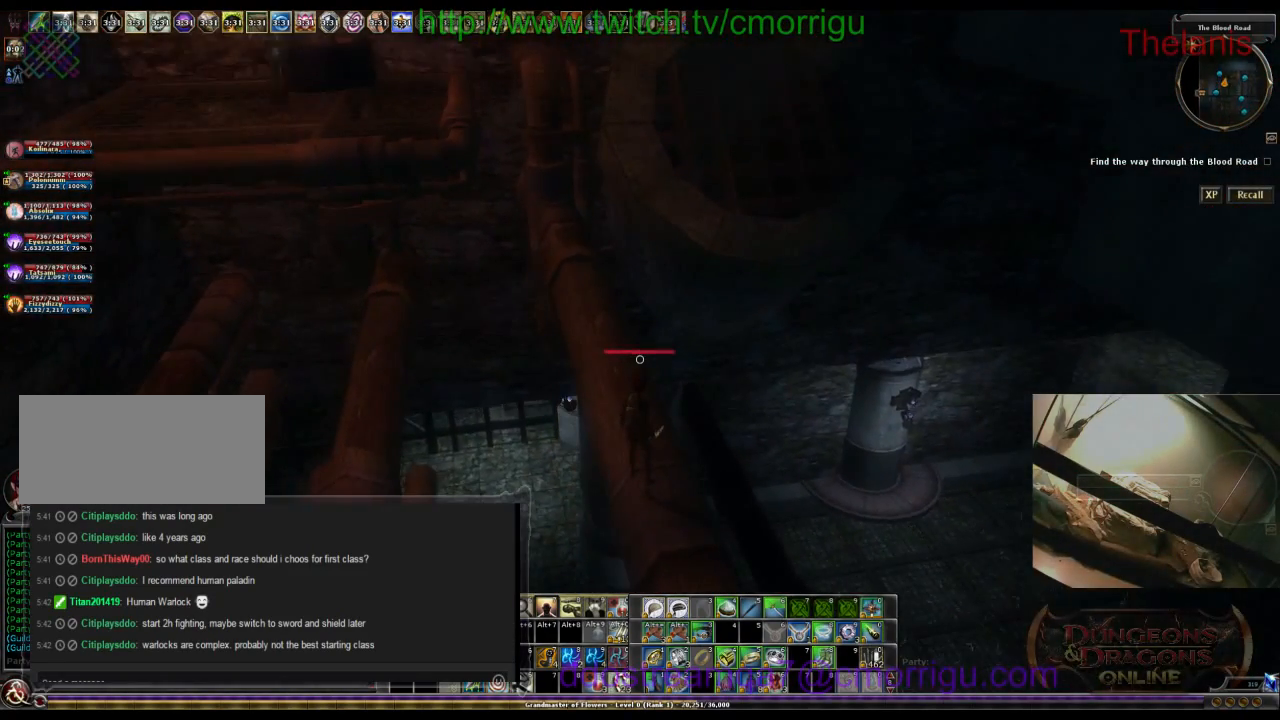
{"keys": ["w"], "events": [[167, "w", "down"]]}
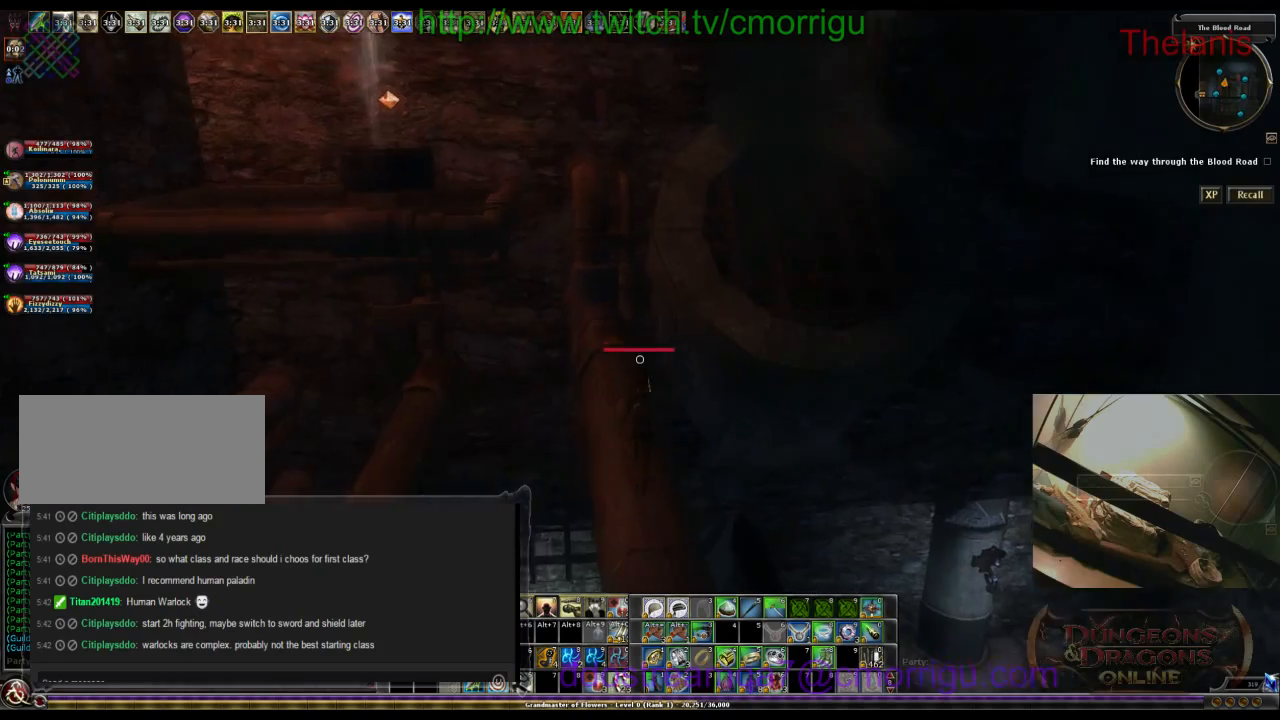
{"keys": ["space", "w"], "events": [[300, "space", "down"]]}
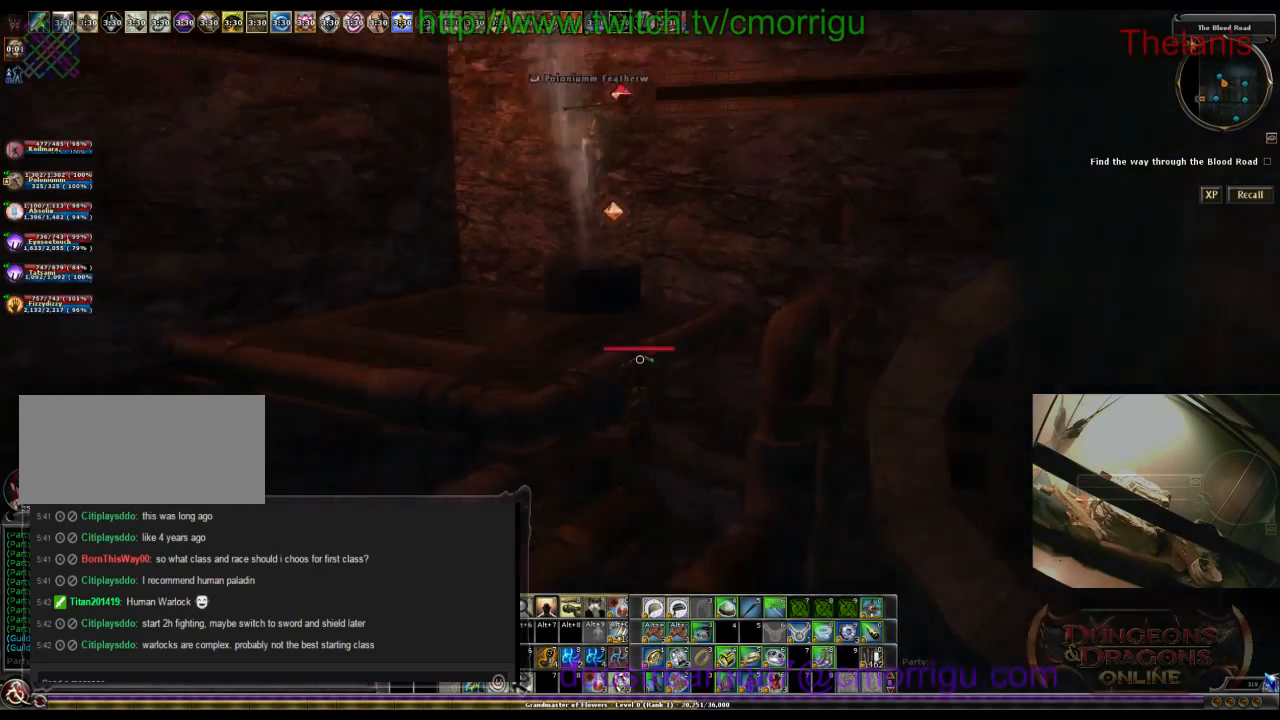
{"keys": [], "events": [[100, "space", "up"], [400, "w", "up"]]}
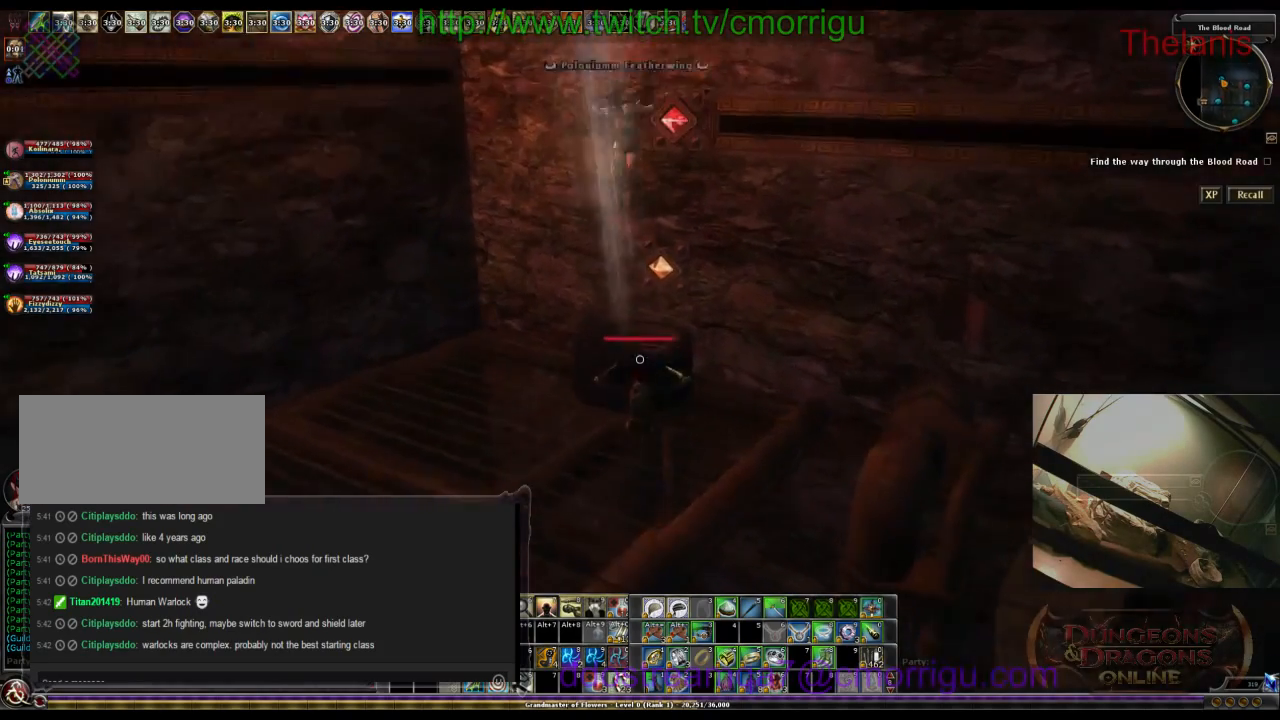
{"keys": ["w"], "events": [[200, "w", "down"]]}
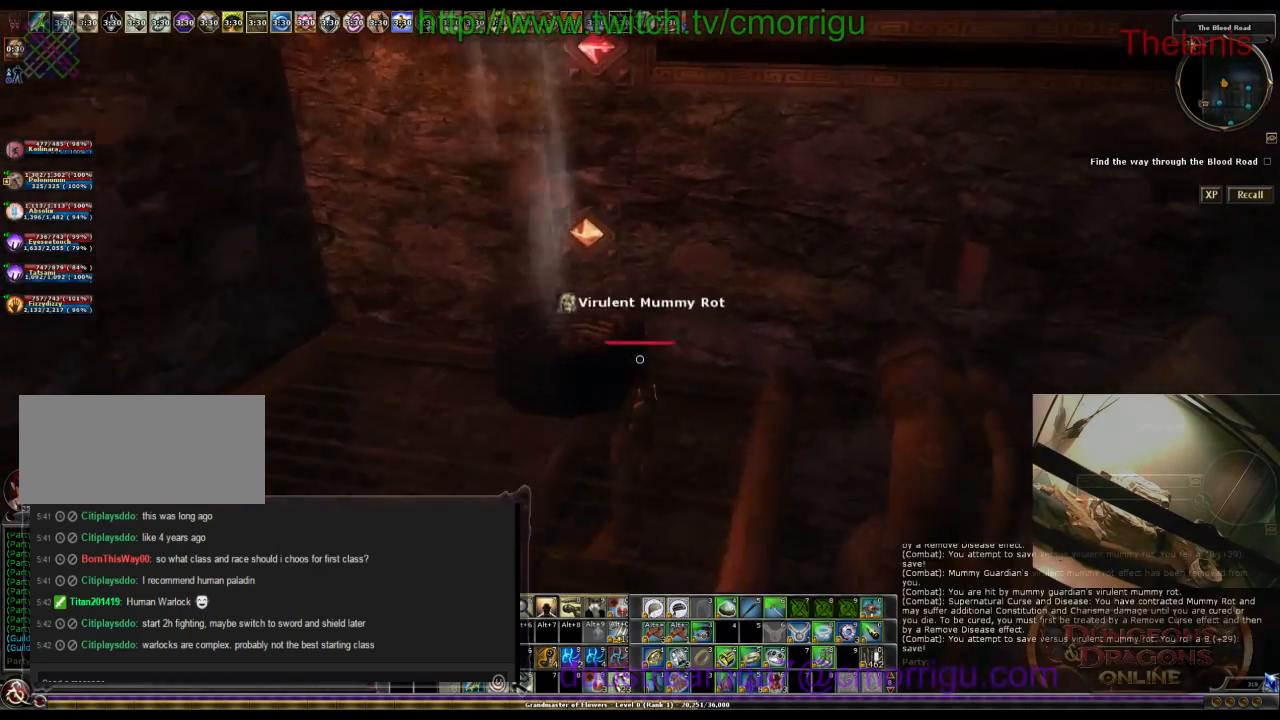
{"keys": [], "events": [[34, "w", "up"], [300, "d", "down"], [434, "d", "up"]]}
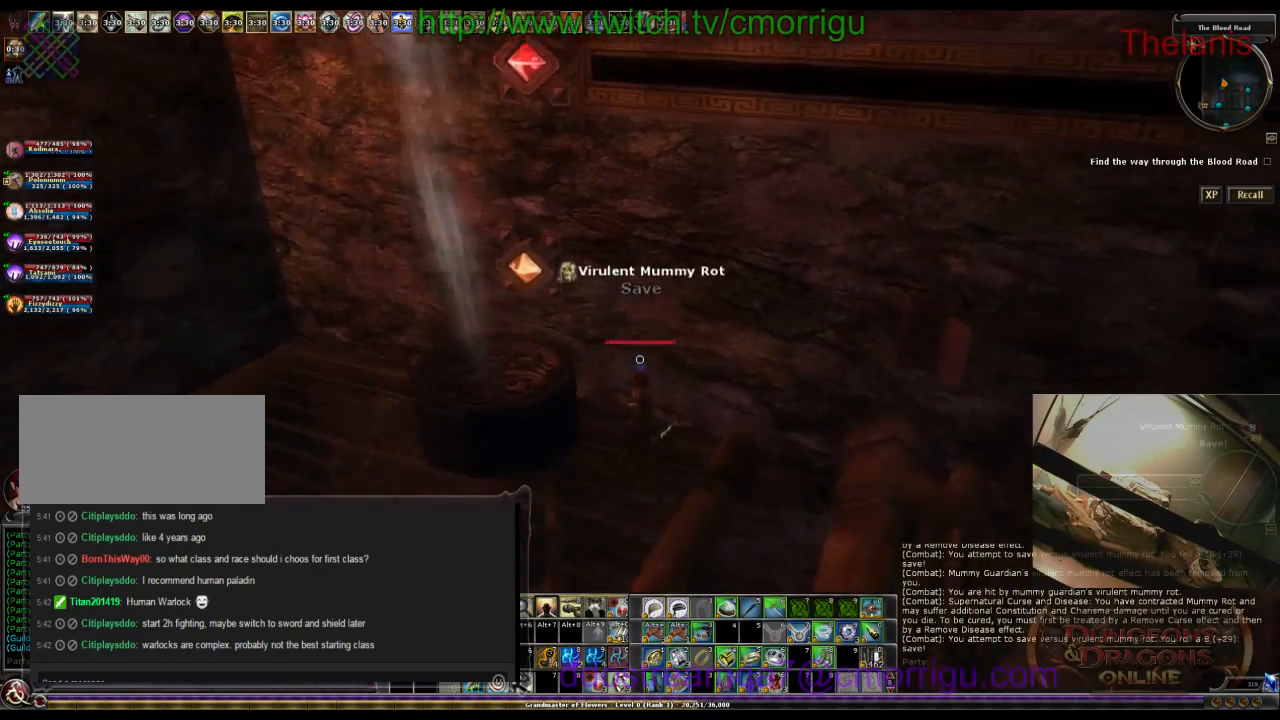
{"keys": ["w"], "events": [[167, "w", "down"], [234, "space", "down"], [400, "space", "up"]]}
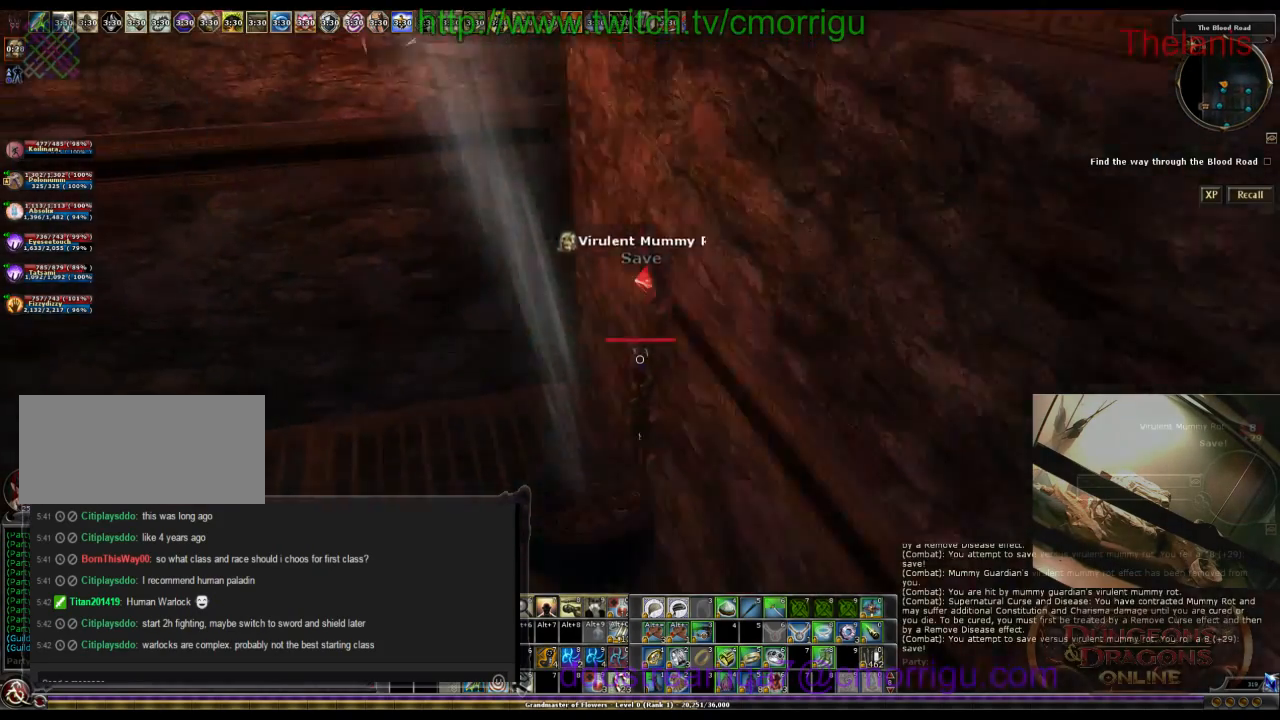
{"keys": [], "events": [[34, "w", "up"]]}
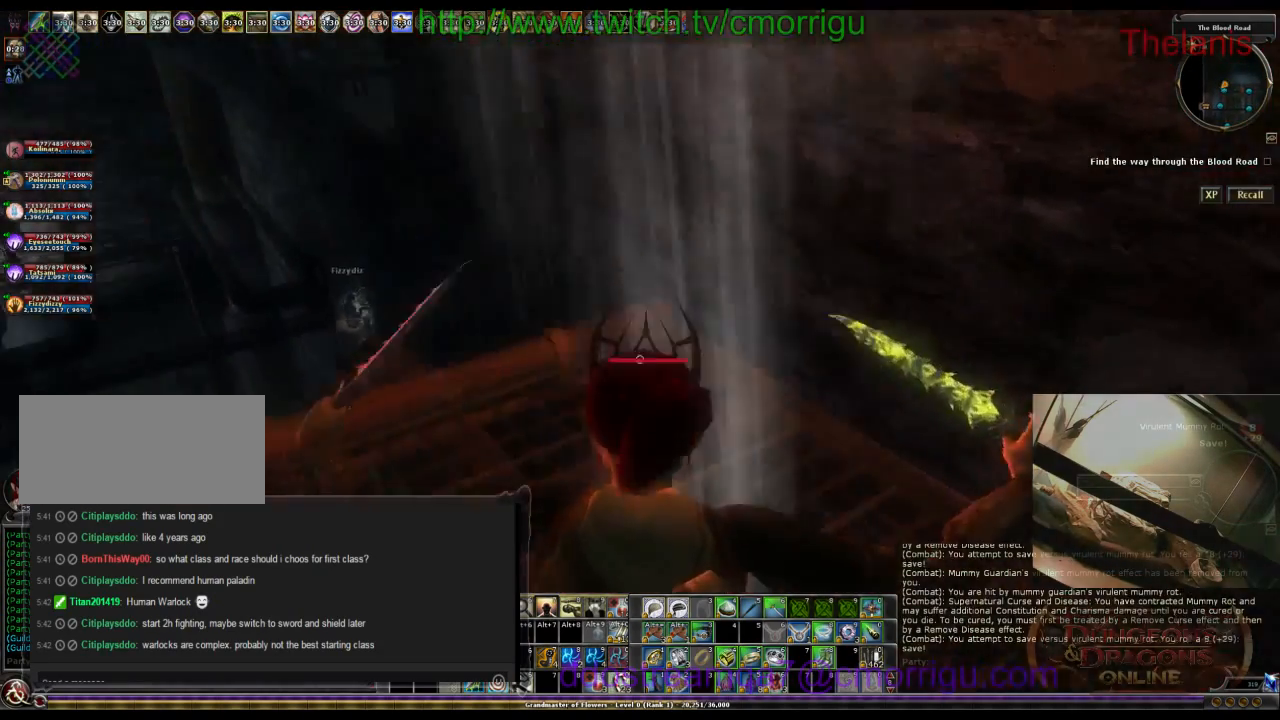
{"keys": [], "events": [[267, "d", "down"], [400, "d", "up"]]}
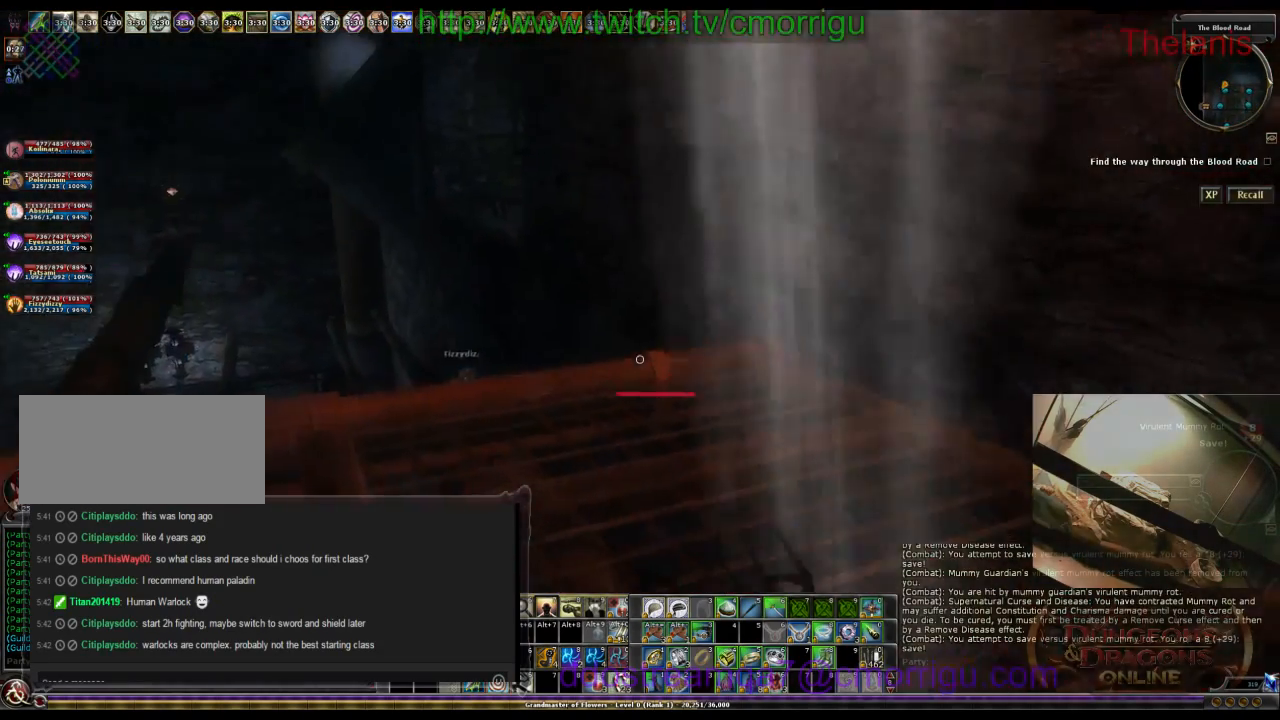
{"keys": [], "events": []}
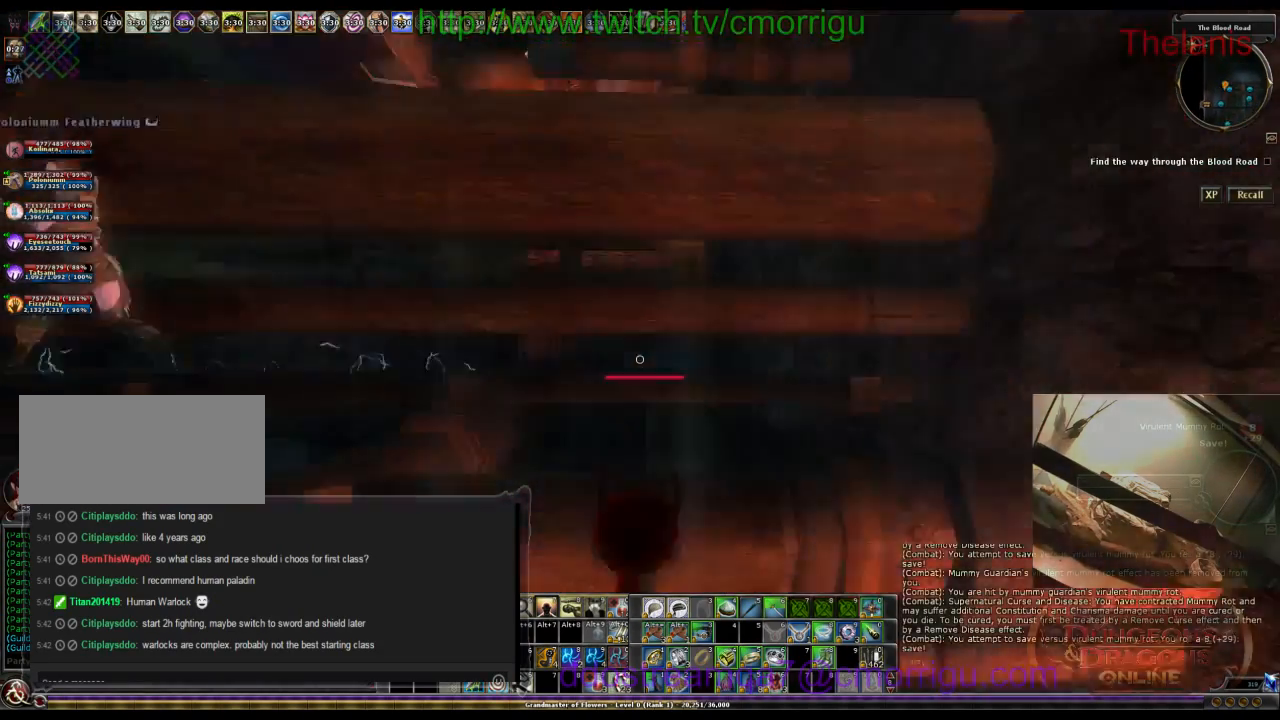
{"keys": ["w"], "events": [[267, "w", "down"]]}
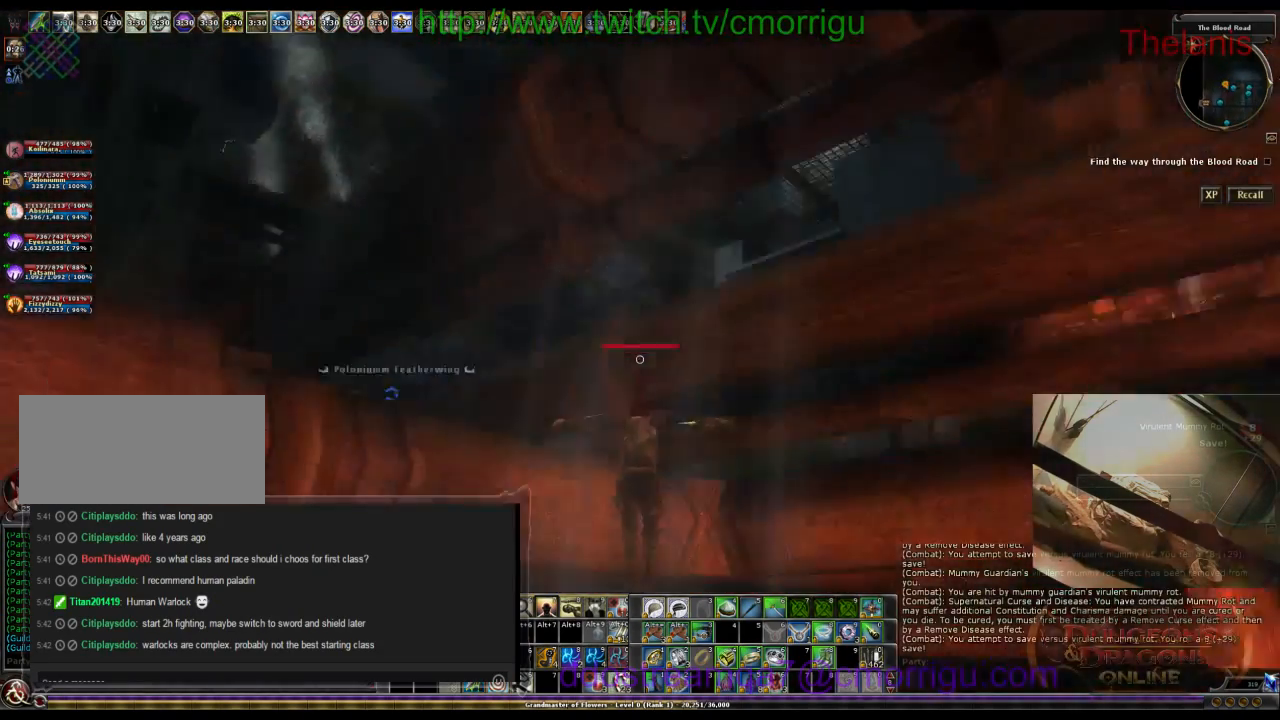
{"keys": ["w"], "events": []}
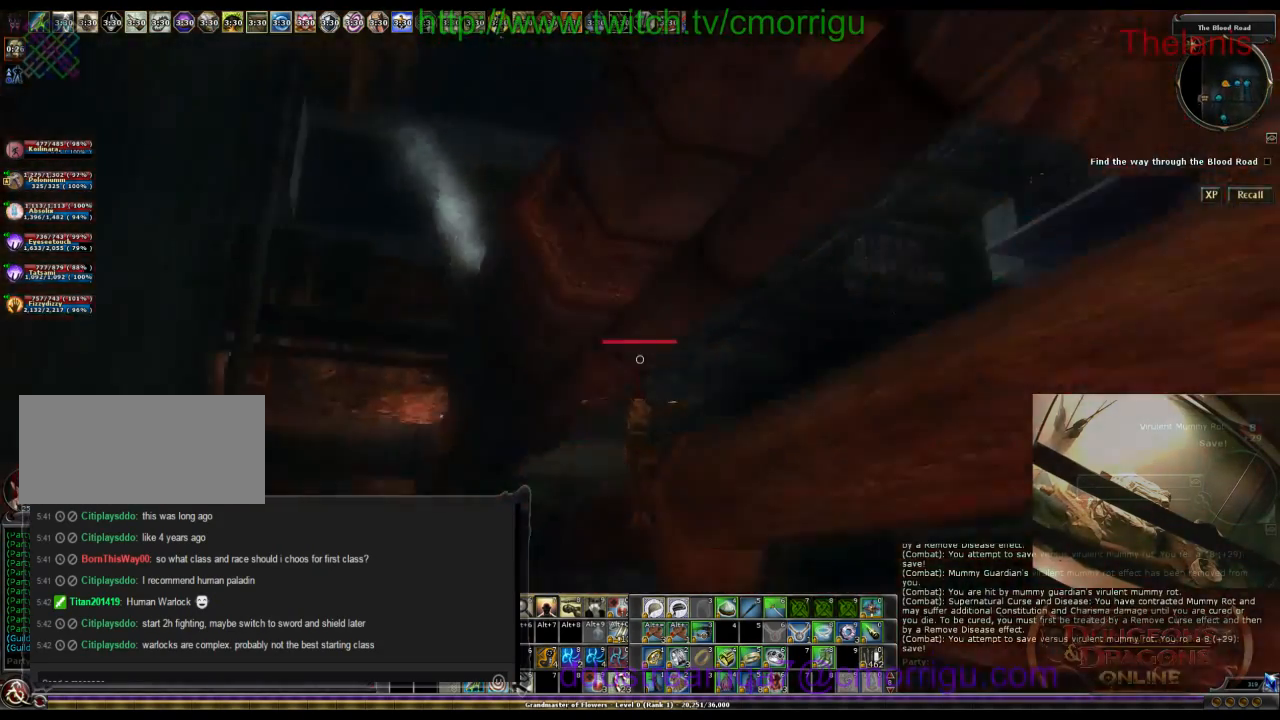
{"keys": ["w"], "events": []}
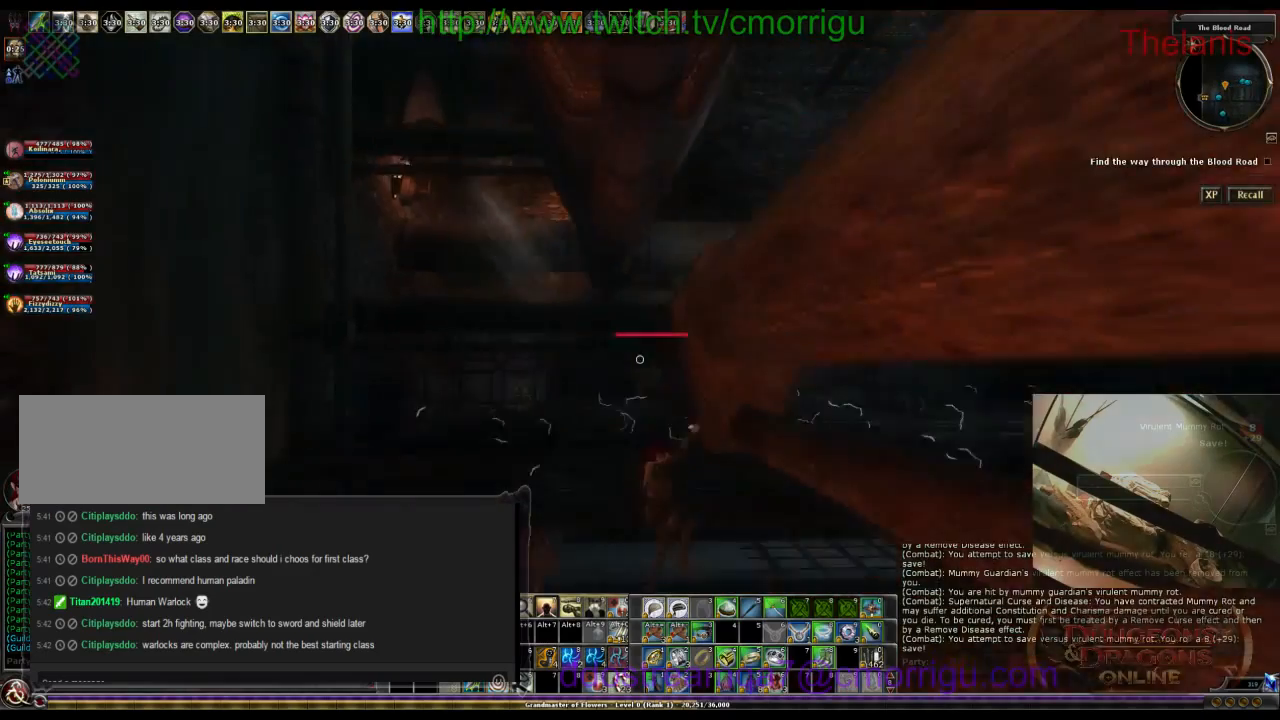
{"keys": ["a", "w"], "events": [[467, "a", "down"]]}
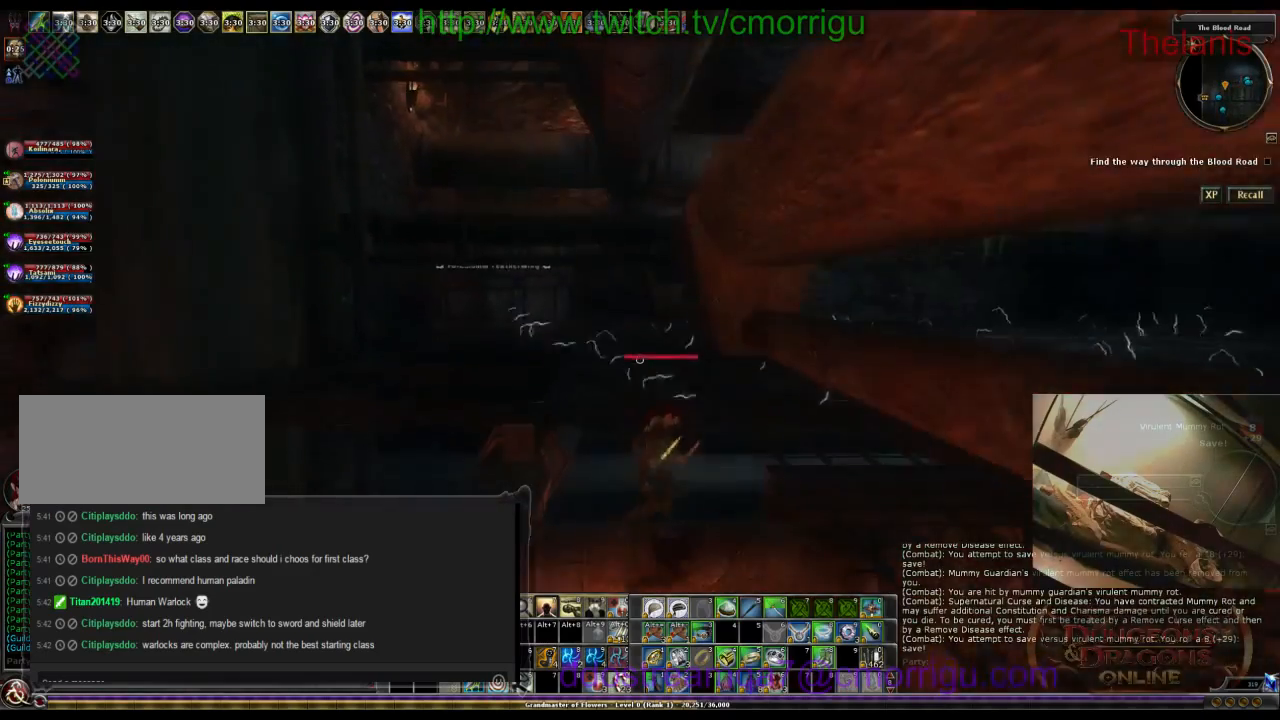
{"keys": ["w"], "events": [[200, "a", "up"]]}